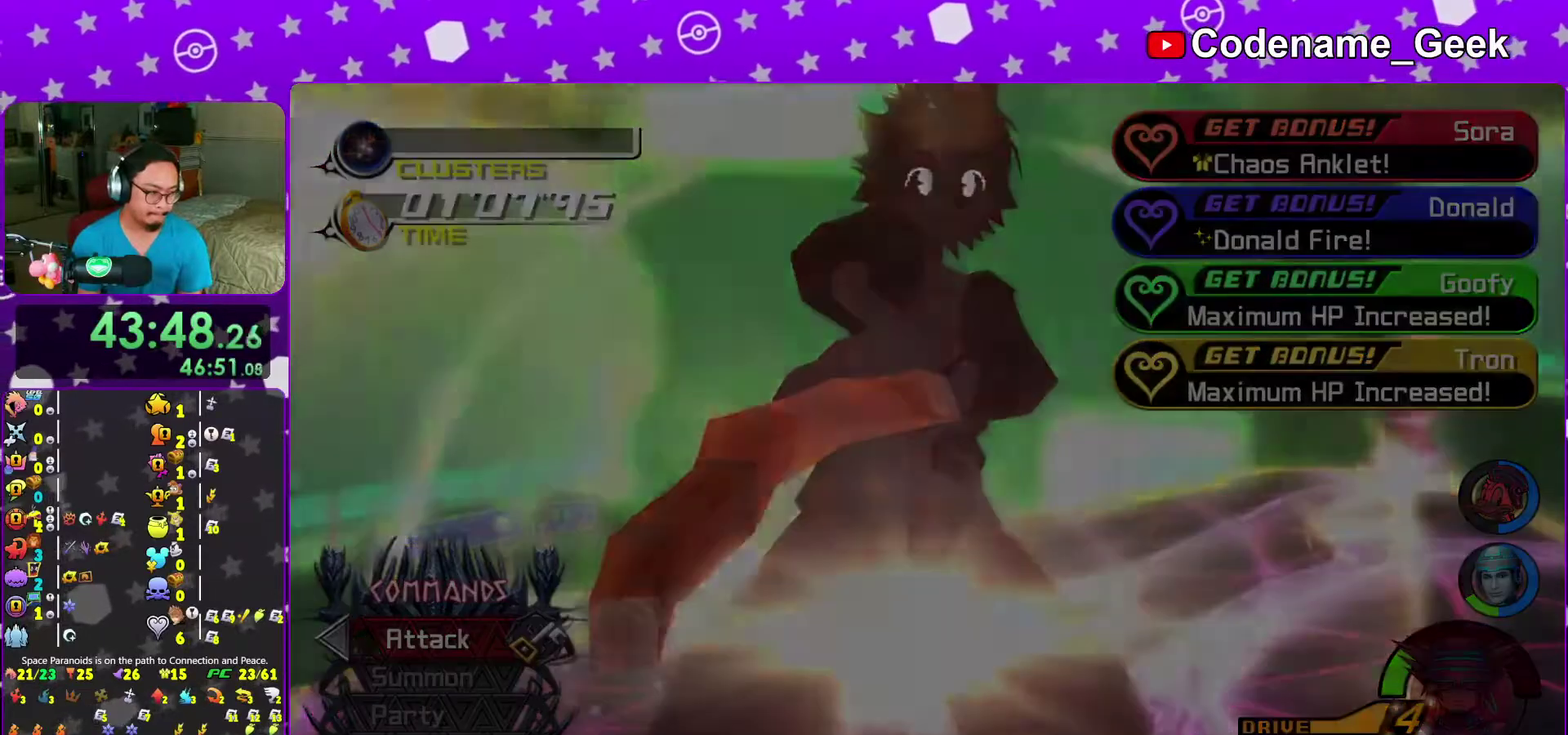
Gameplay with a controller (Nintendo layout); each line is a JSON object with the inputs held at the frame after it (dt_ms = milliseconds from this image to that frame). "events" lists button and stick changes between this image and that frame as [ms after this image, input, new state], when the widget could be followed in between. This overlay highlights the sticks when they move; stick clicks (L3 R3) are not distinguishable. Not read: L3 R3 START.
{"dt_ms": 700, "buttons": [], "left_stick": "up", "right_stick": "center", "events": [[50, "A", "up"], [117, "A", "down"], [183, "A", "up"], [267, "A", "down"], [317, "A", "up"], [400, "A", "down"], [467, "A", "up"], [550, "A", "down"], [633, "A", "up"], [700, "B", "up"]]}
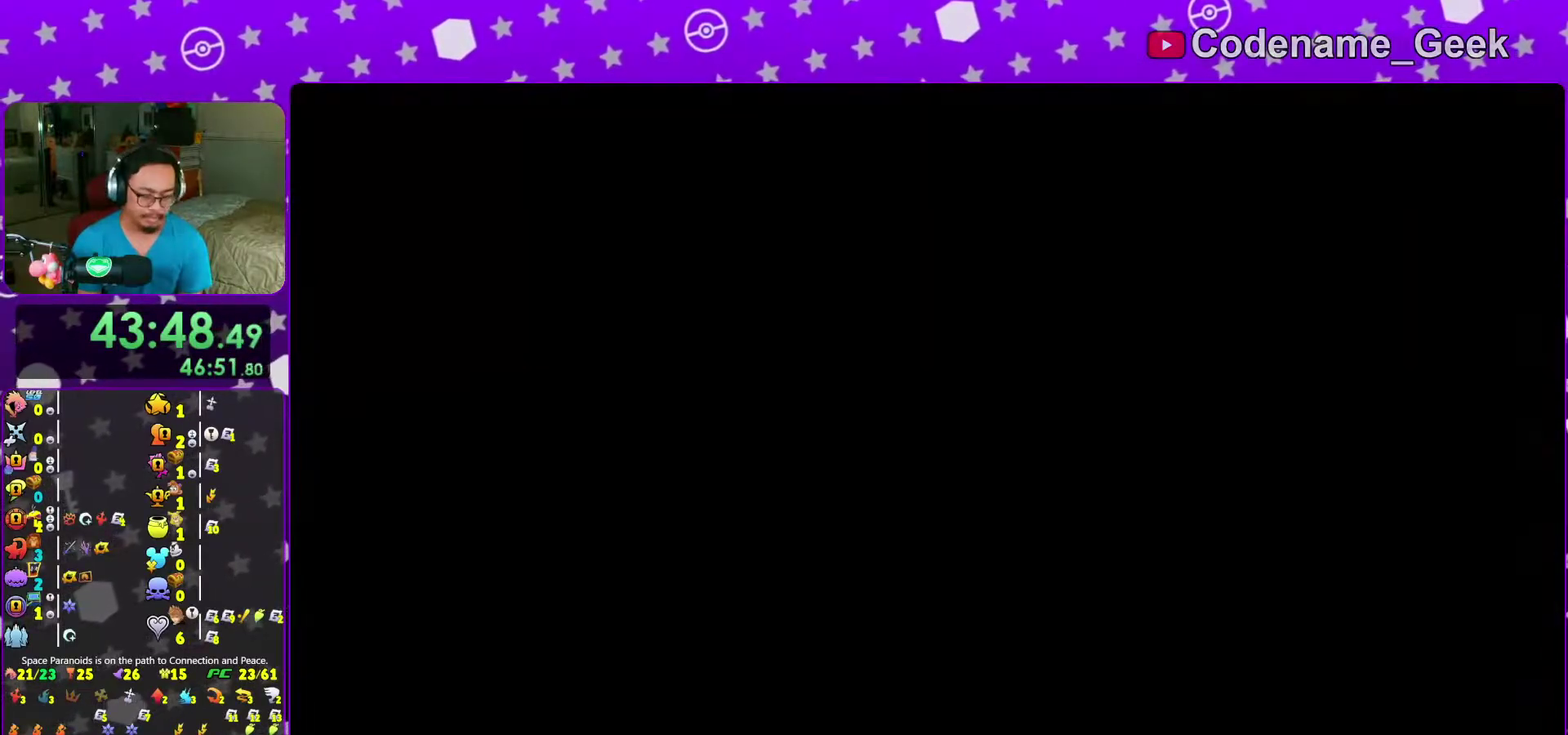
{"dt_ms": 300, "buttons": [], "left_stick": "up", "right_stick": "center", "events": [[17, "A", "down"], [117, "A", "up"], [233, "B", "down"], [300, "B", "up"]]}
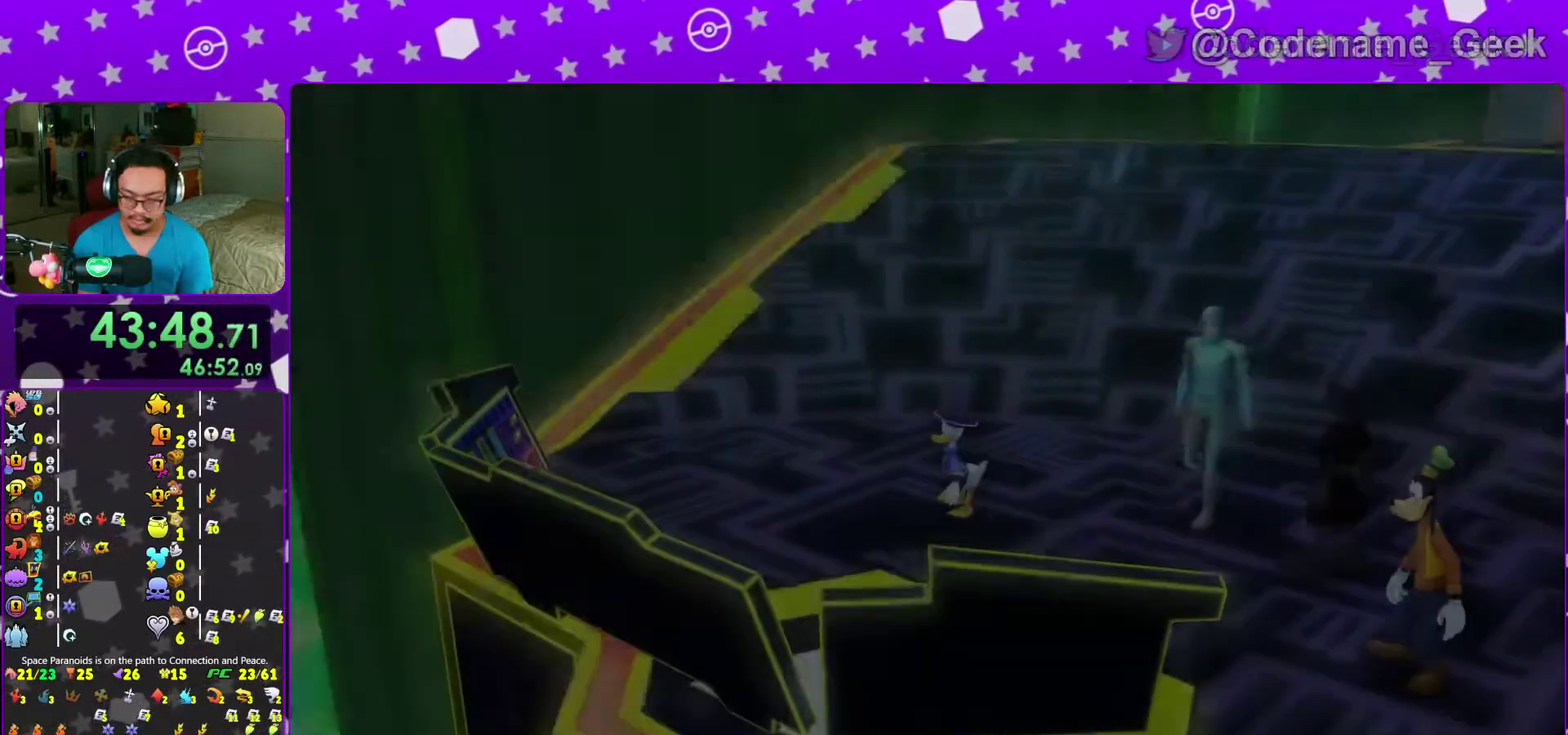
{"dt_ms": 700, "buttons": ["DPAD_DOWN"], "left_stick": "center", "right_stick": "center", "events": [[83, "B", "down"], [167, "B", "up"], [233, "left_stick", "center"], [250, "B", "down"], [467, "B", "up"], [683, "DPAD_DOWN", "down"]]}
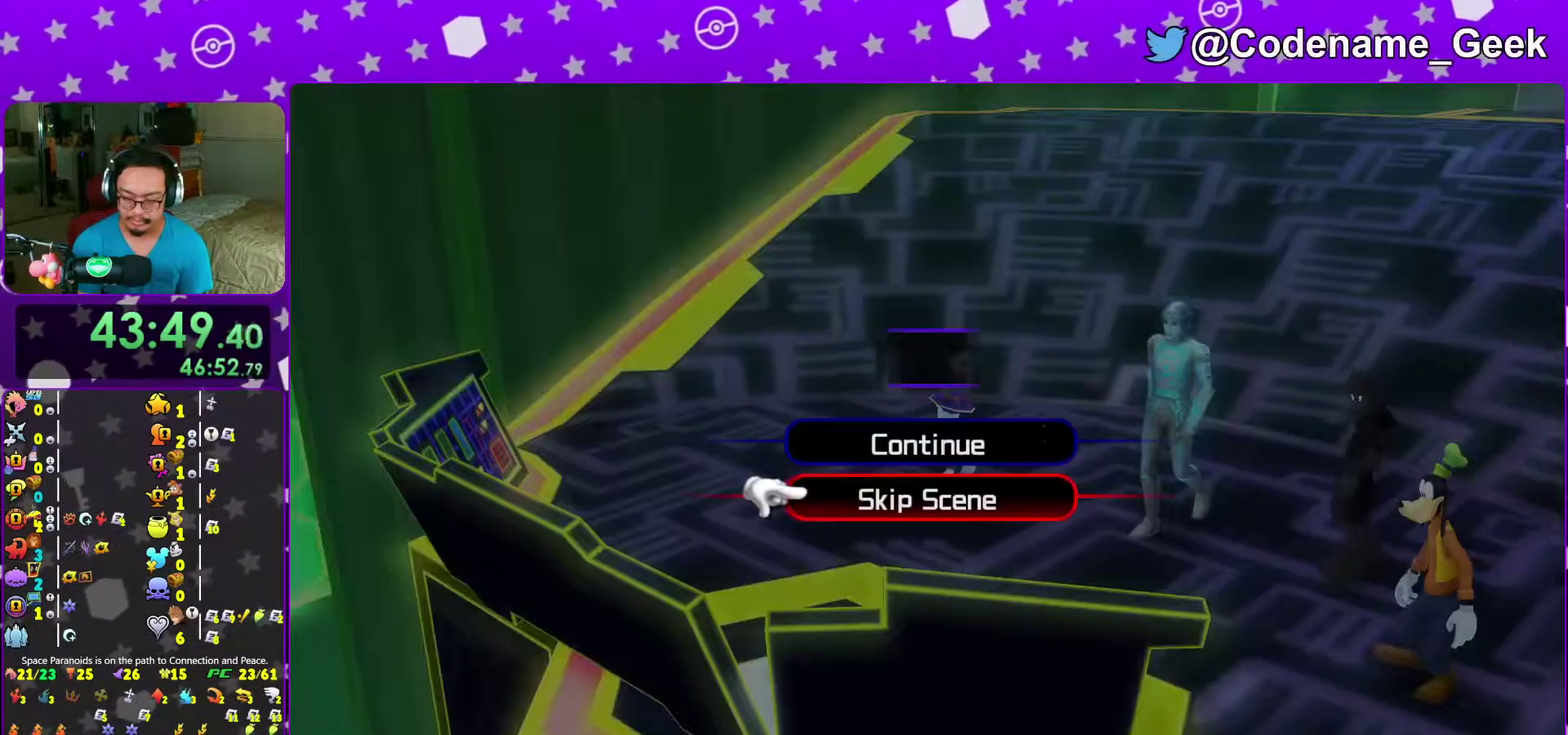
{"dt_ms": 300, "buttons": ["A"], "left_stick": "up", "right_stick": "center", "events": [[33, "A", "down"], [83, "DPAD_DOWN", "up"], [150, "A", "up"], [200, "A", "down"], [233, "left_stick", "up-left"], [283, "left_stick", "up"]]}
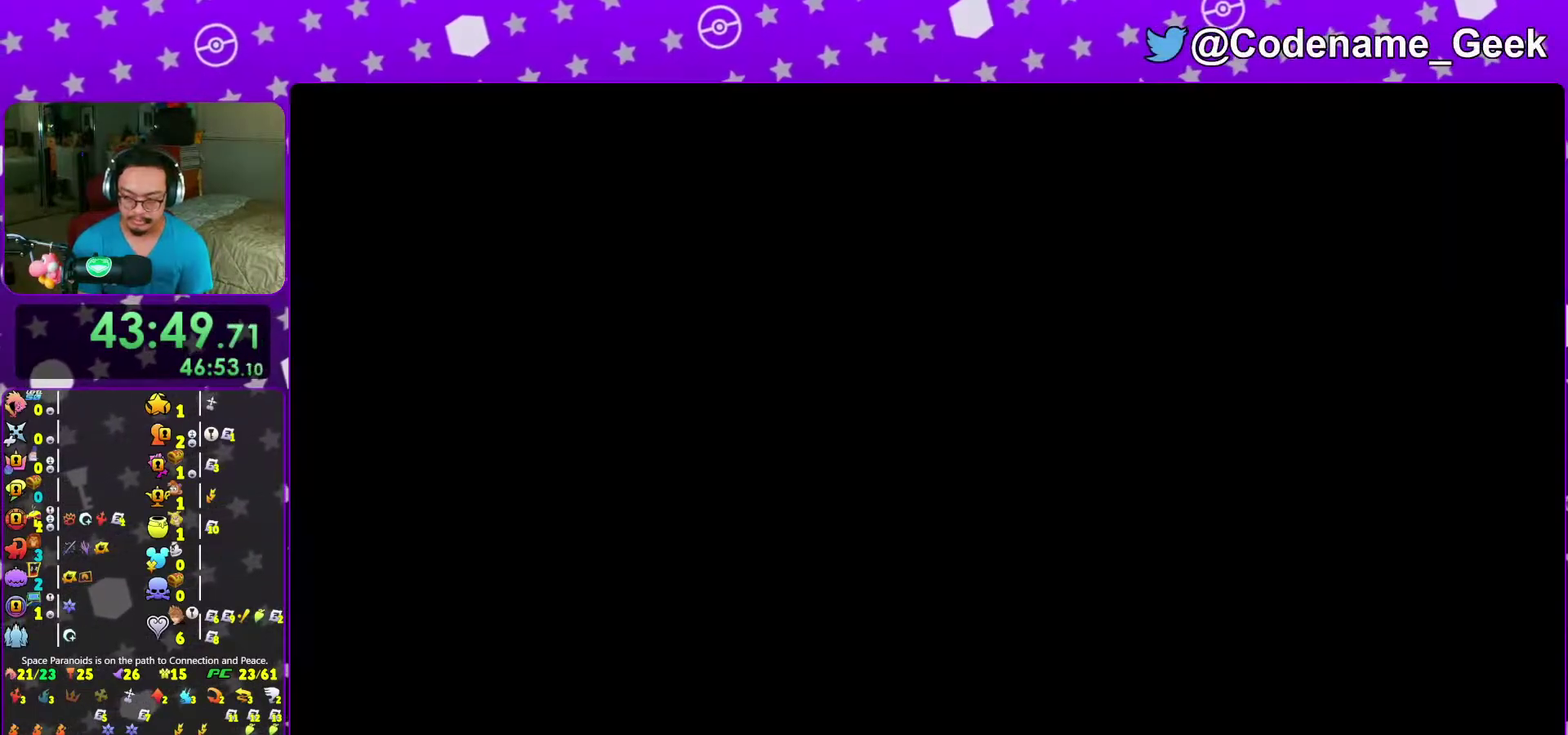
{"dt_ms": 900, "buttons": [], "left_stick": "up", "right_stick": "center", "events": [[17, "A", "up"], [83, "A", "down"], [133, "B", "down"], [150, "A", "up"], [183, "B", "up"], [233, "B", "down"], [350, "B", "up"], [433, "A", "down"], [583, "A", "up"], [583, "B", "down"], [650, "A", "down"], [717, "A", "up"], [900, "B", "up"]]}
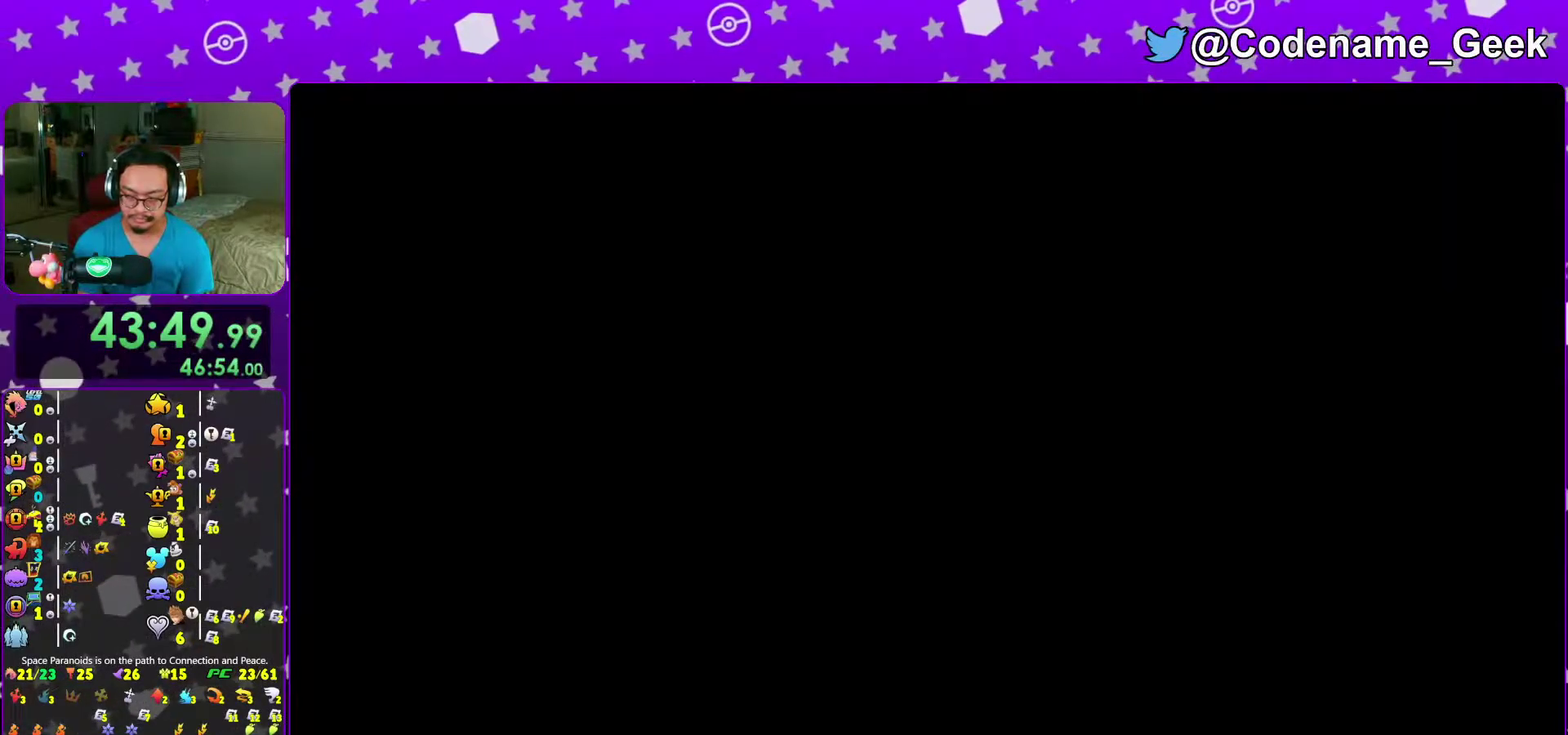
{"dt_ms": 300, "buttons": ["A"], "left_stick": "up", "right_stick": "center", "events": [[17, "A", "down"], [67, "A", "up"], [67, "B", "down"], [150, "A", "down"], [150, "B", "up"], [200, "A", "up"], [200, "B", "down"], [267, "A", "down"], [267, "B", "up"]]}
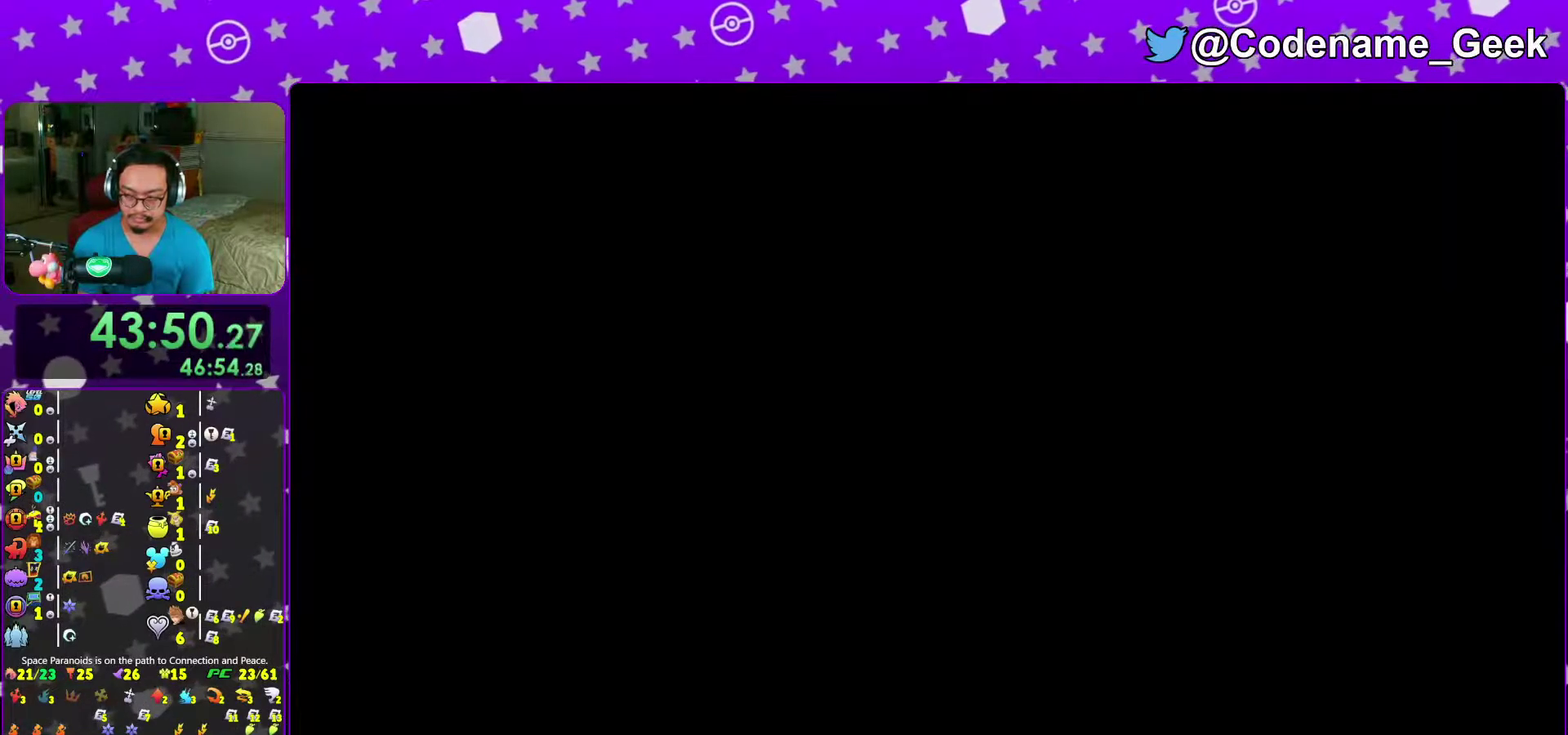
{"dt_ms": 500, "buttons": ["A"], "left_stick": "up", "right_stick": "center", "events": [[17, "B", "down"], [33, "A", "up"], [100, "A", "down"], [100, "B", "up"], [167, "A", "up"], [167, "B", "down"], [217, "A", "down"], [217, "B", "up"], [283, "A", "up"], [283, "B", "down"], [350, "A", "down"], [367, "B", "up"], [433, "A", "up"], [433, "B", "down"], [500, "A", "down"], [500, "B", "up"]]}
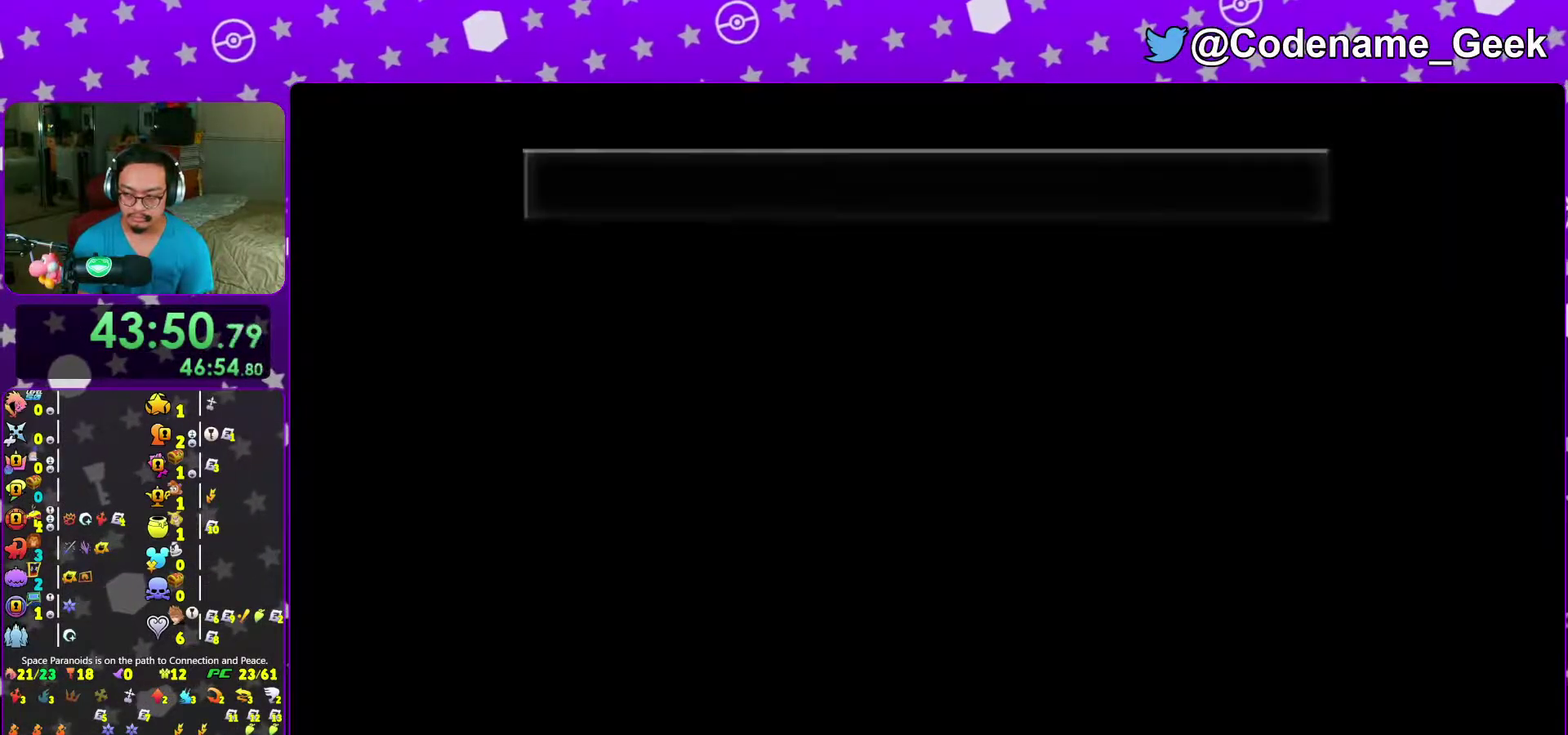
{"dt_ms": 400, "buttons": ["B"], "left_stick": "up", "right_stick": "center", "events": [[67, "A", "up"], [67, "B", "down"], [117, "A", "down"], [117, "B", "up"], [183, "A", "up"], [183, "B", "down"], [250, "A", "down"], [267, "B", "up"], [317, "A", "up"], [317, "B", "down"]]}
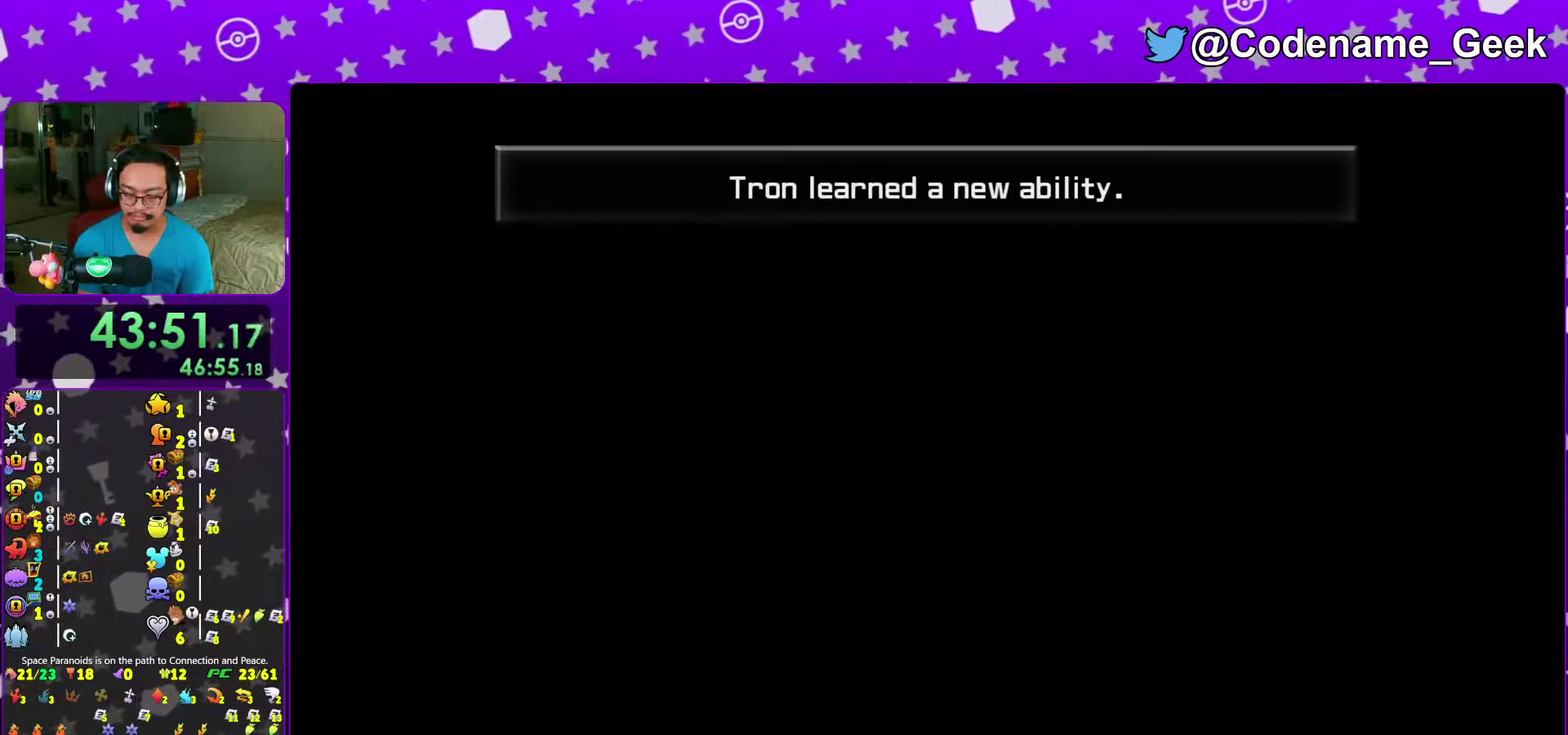
{"dt_ms": 600, "buttons": ["Y"], "left_stick": "up", "right_stick": "center", "events": [[17, "A", "down"], [17, "B", "up"], [67, "A", "up"], [67, "B", "down"], [133, "A", "down"], [200, "A", "up"], [250, "A", "down"], [267, "B", "up"], [333, "B", "down"], [400, "B", "up"], [467, "A", "up"], [567, "Y", "down"]]}
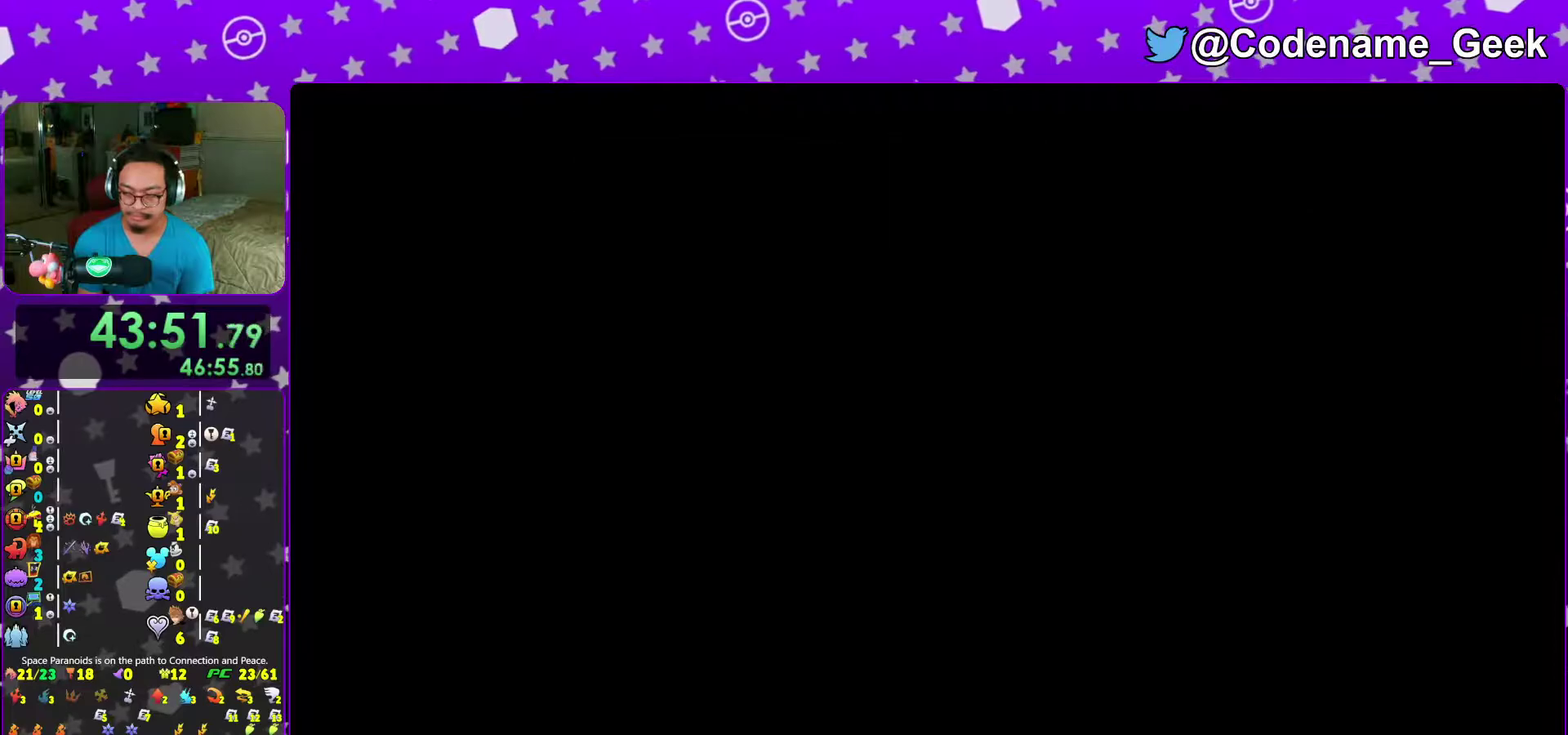
{"dt_ms": 400, "buttons": ["Y"], "left_stick": "up", "right_stick": "center", "events": [[67, "Y", "up"], [167, "Y", "down"], [233, "Y", "up"], [333, "Y", "down"]]}
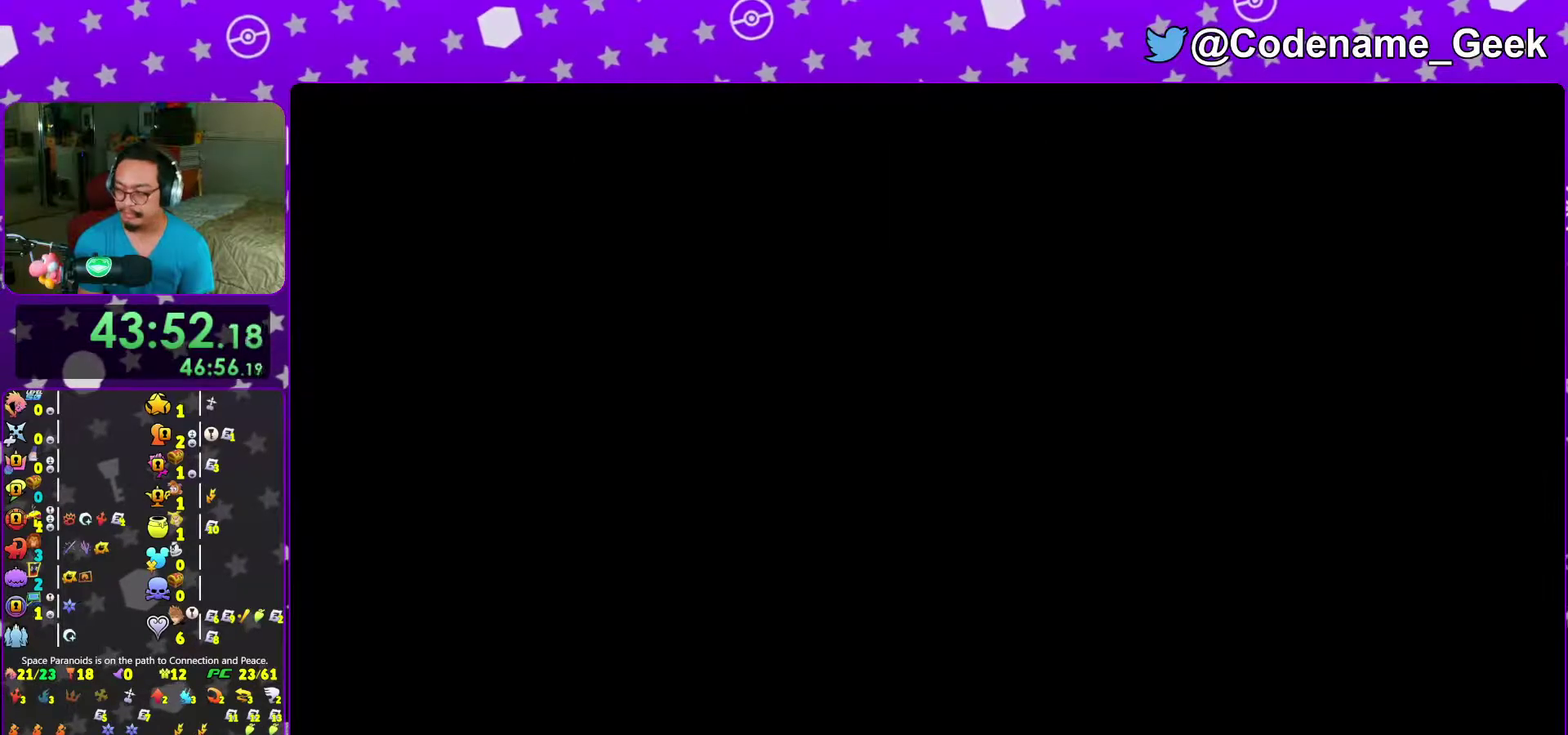
{"dt_ms": 600, "buttons": [], "left_stick": "up", "right_stick": "center", "events": [[50, "Y", "up"], [117, "Y", "down"], [217, "Y", "up"], [300, "Y", "down"], [300, "right_stick", "down-right"], [383, "Y", "up"], [400, "right_stick", "center"], [467, "Y", "down"], [567, "Y", "up"]]}
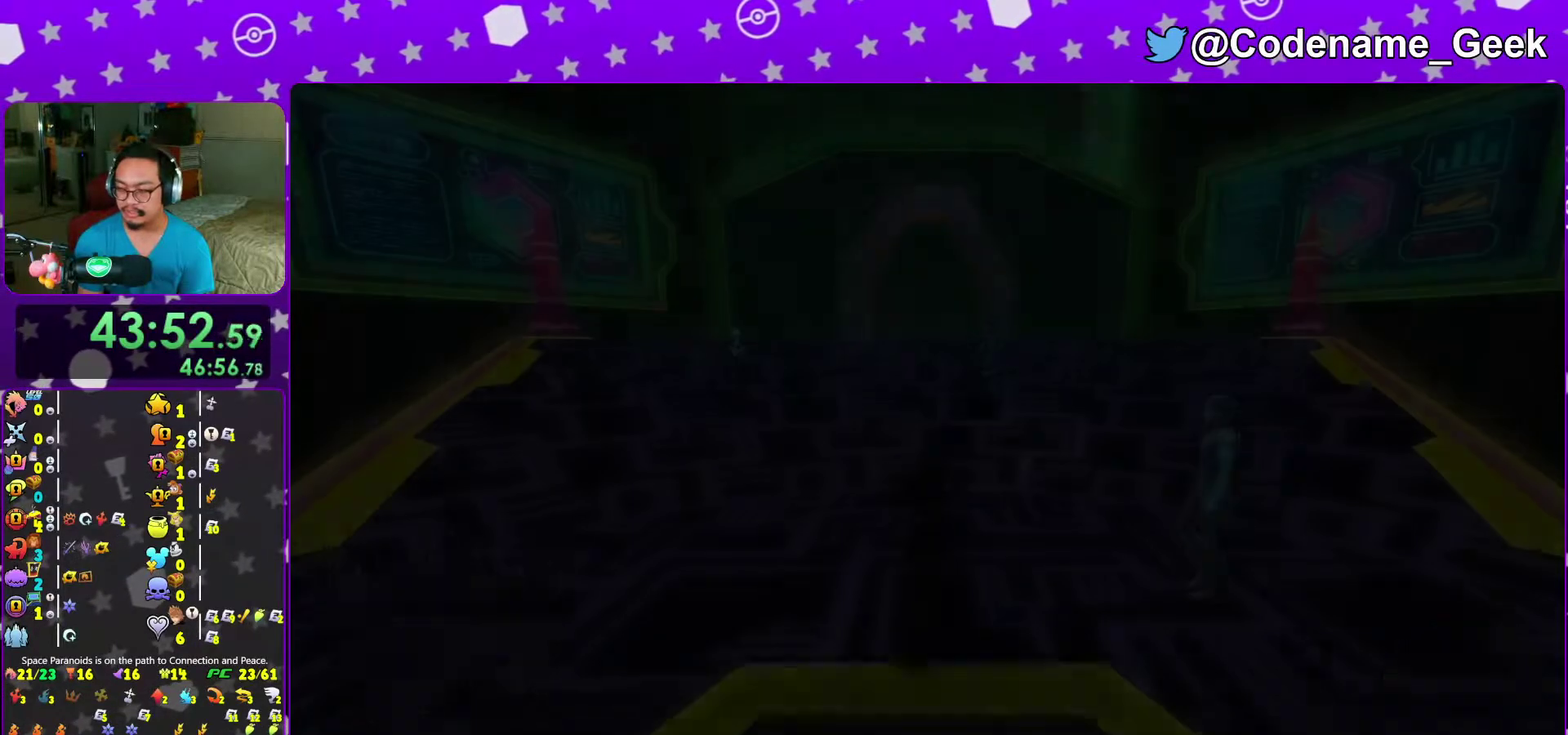
{"dt_ms": 400, "buttons": ["Y"], "left_stick": "up", "right_stick": "center", "events": [[50, "Y", "down"], [167, "Y", "up"], [233, "Y", "down"], [333, "Y", "up"], [400, "Y", "down"]]}
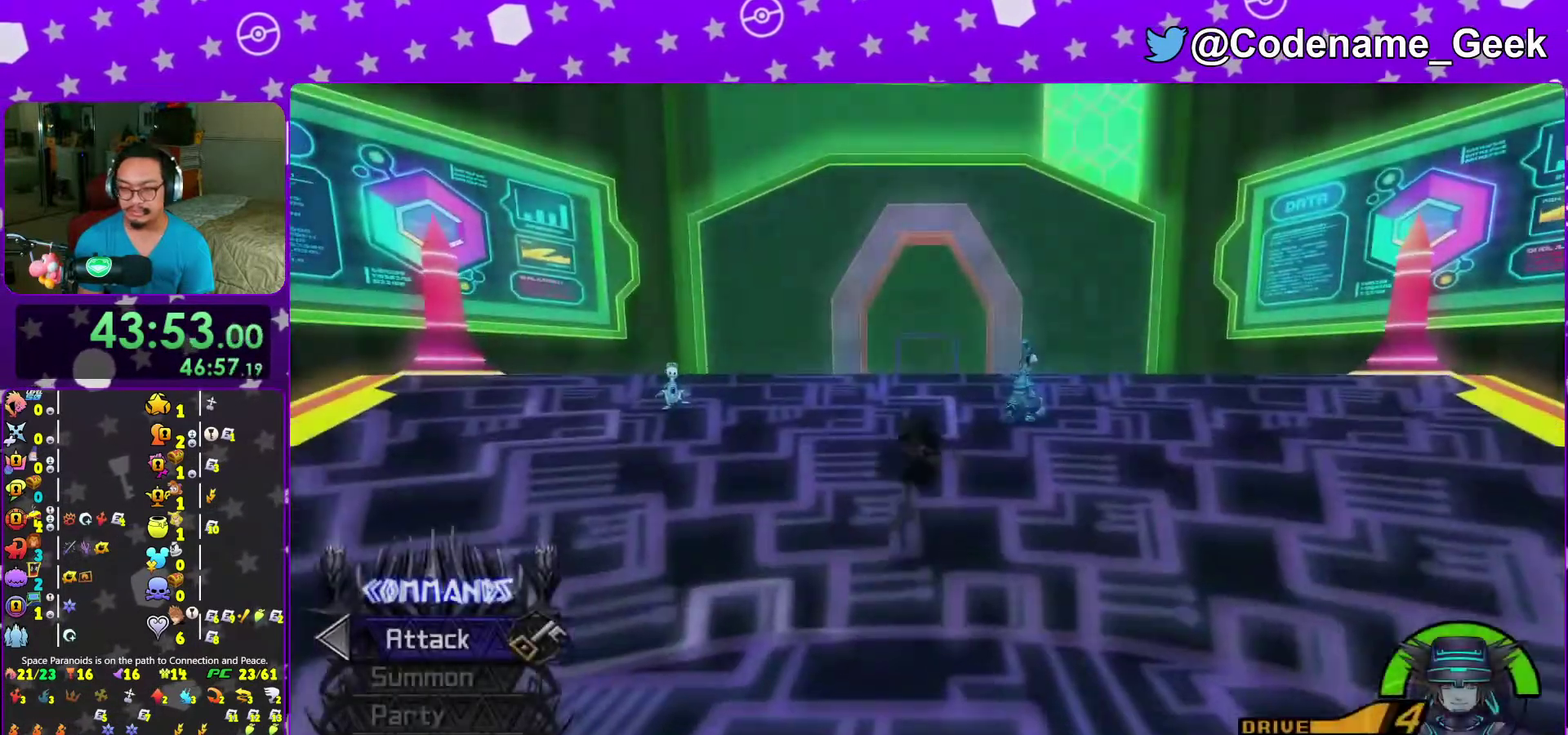
{"dt_ms": 600, "buttons": [], "left_stick": "up", "right_stick": "center", "events": [[117, "Y", "up"], [317, "B", "down"], [417, "B", "up"], [467, "B", "down"], [600, "B", "up"]]}
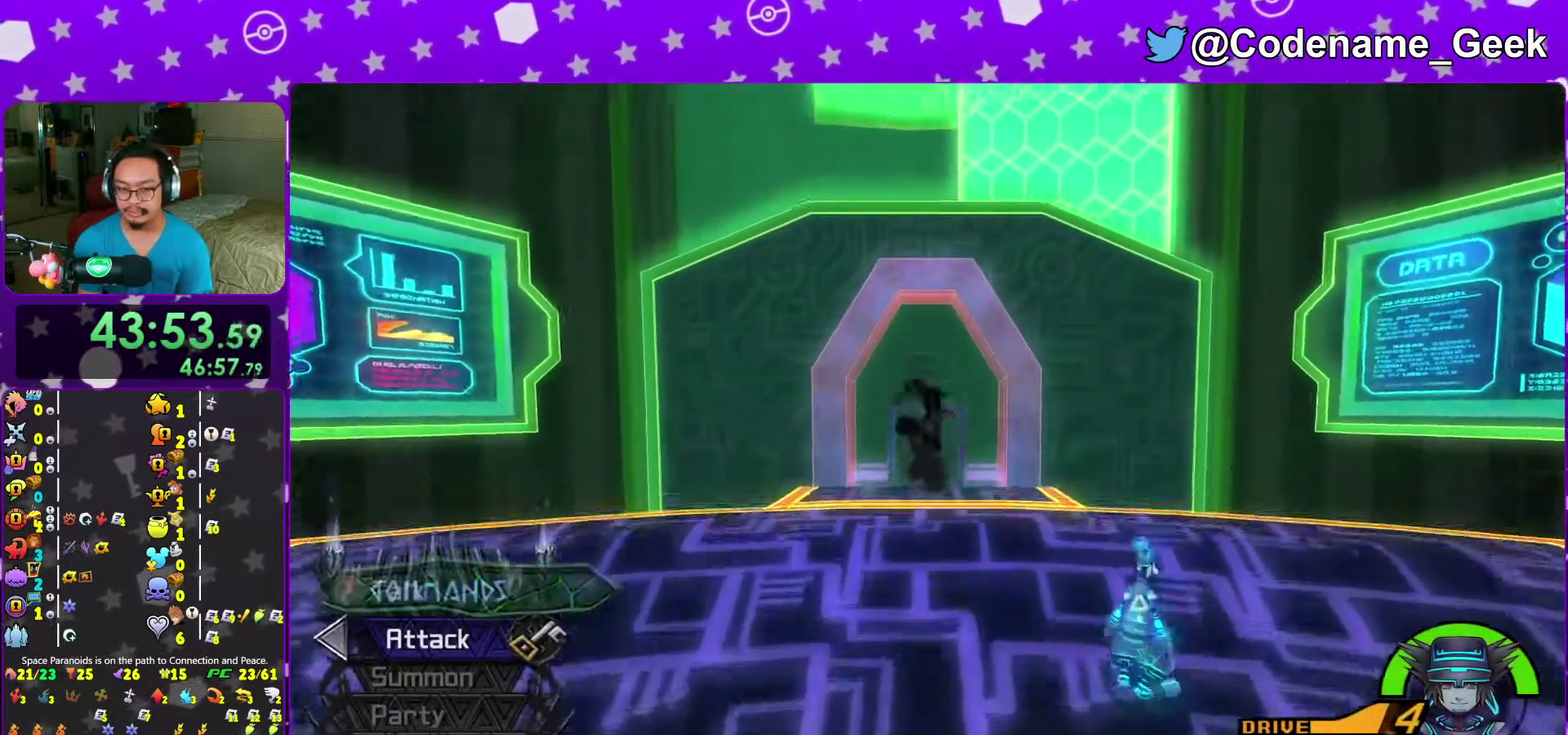
{"dt_ms": 300, "buttons": ["Y"], "left_stick": "up", "right_stick": "center", "events": [[67, "Y", "down"]]}
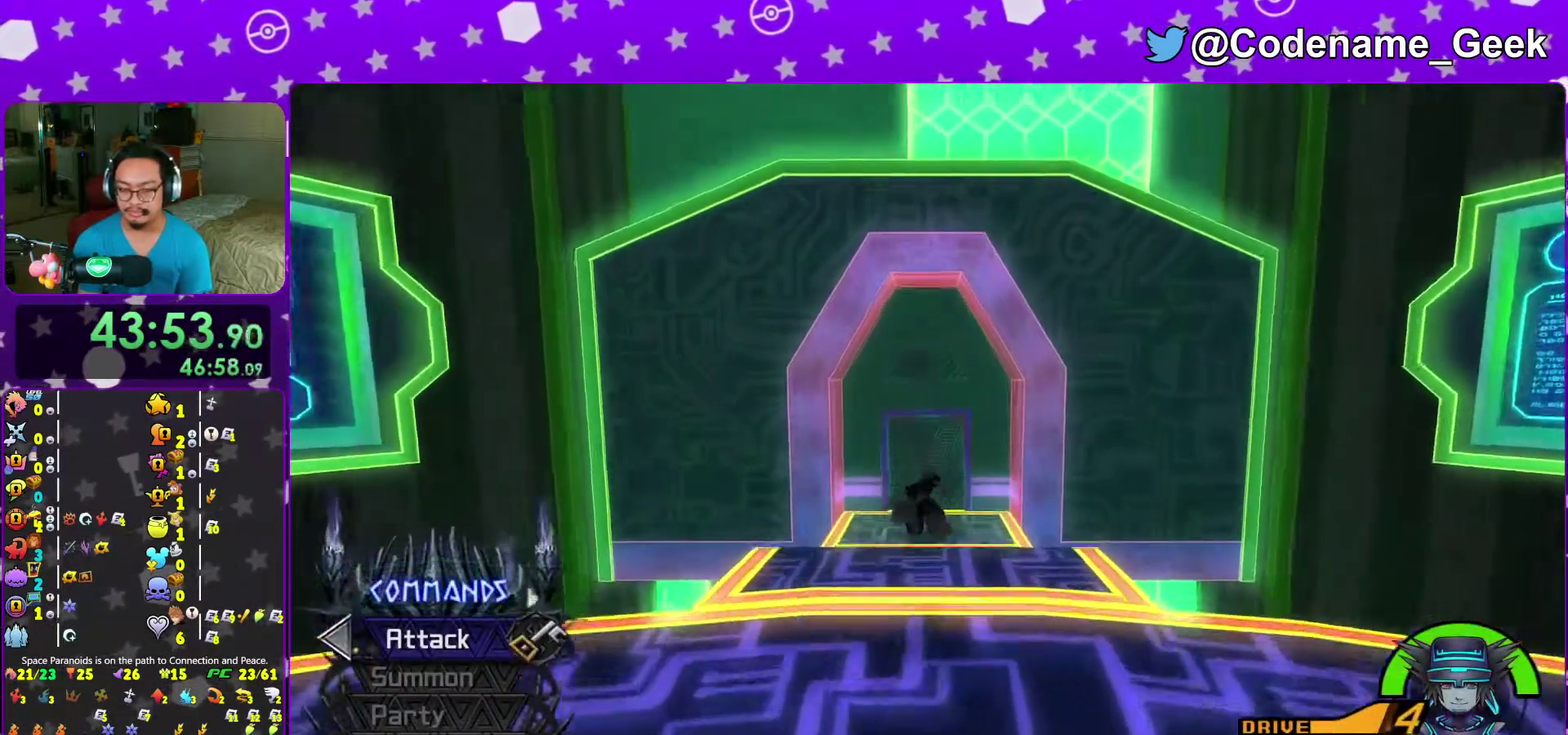
{"dt_ms": 700, "buttons": ["Y"], "left_stick": "up", "right_stick": "center", "events": []}
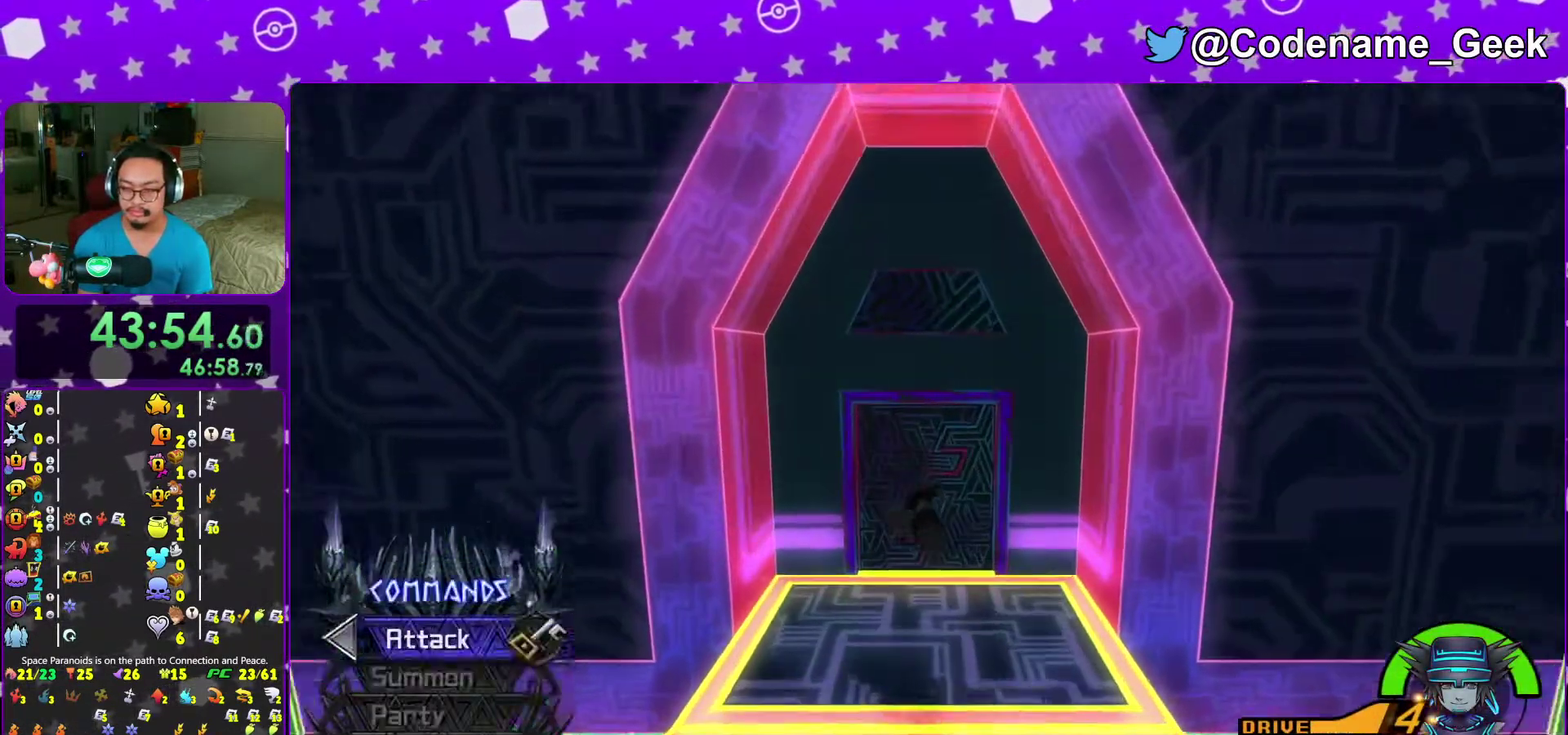
{"dt_ms": 300, "buttons": ["Y"], "left_stick": "up", "right_stick": "center", "events": [[67, "SELECT", "down"], [133, "SELECT", "up"]]}
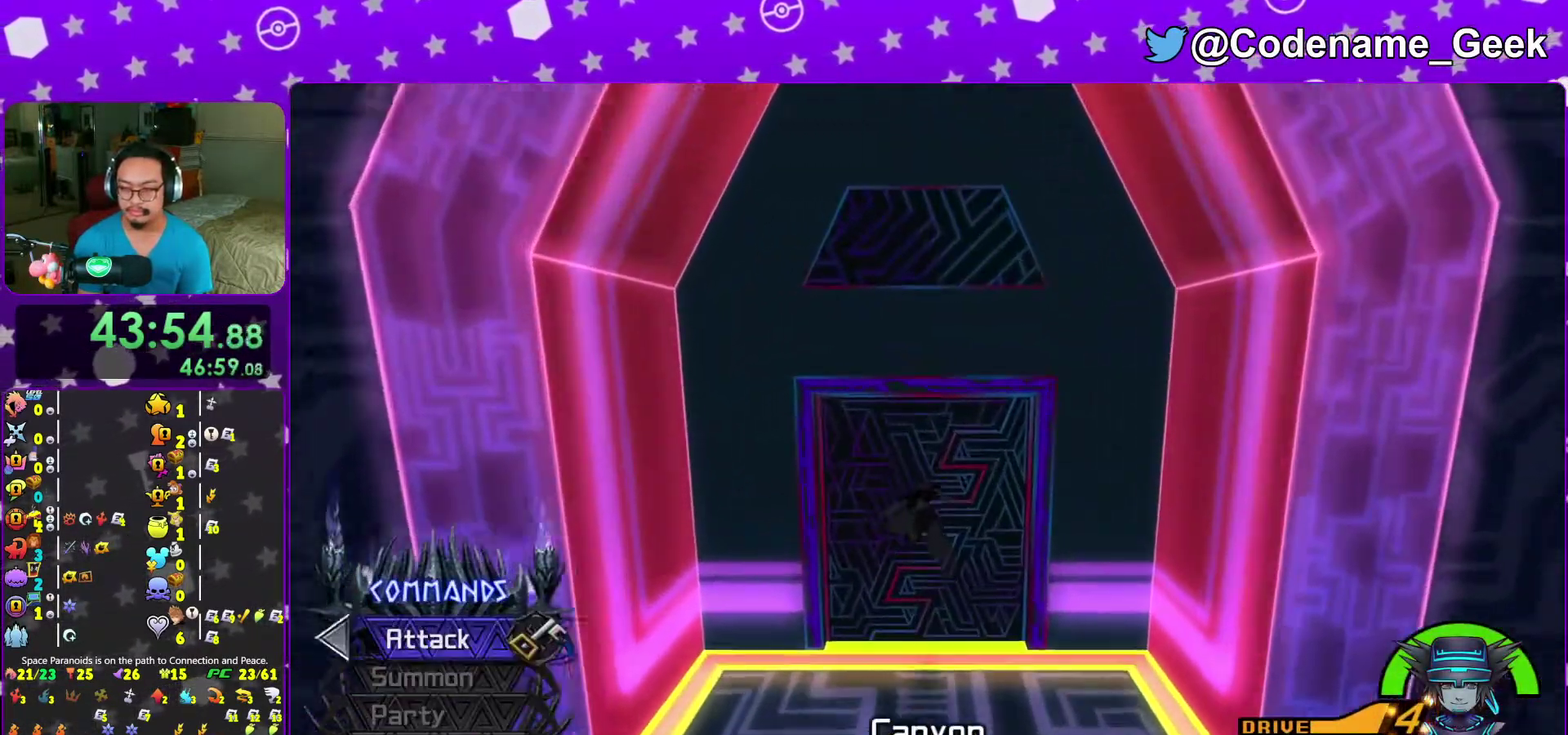
{"dt_ms": 700, "buttons": ["B"], "left_stick": "up", "right_stick": "center", "events": [[117, "Y", "up"], [383, "B", "down"], [450, "B", "up"], [517, "B", "down"], [617, "B", "up"], [683, "B", "down"]]}
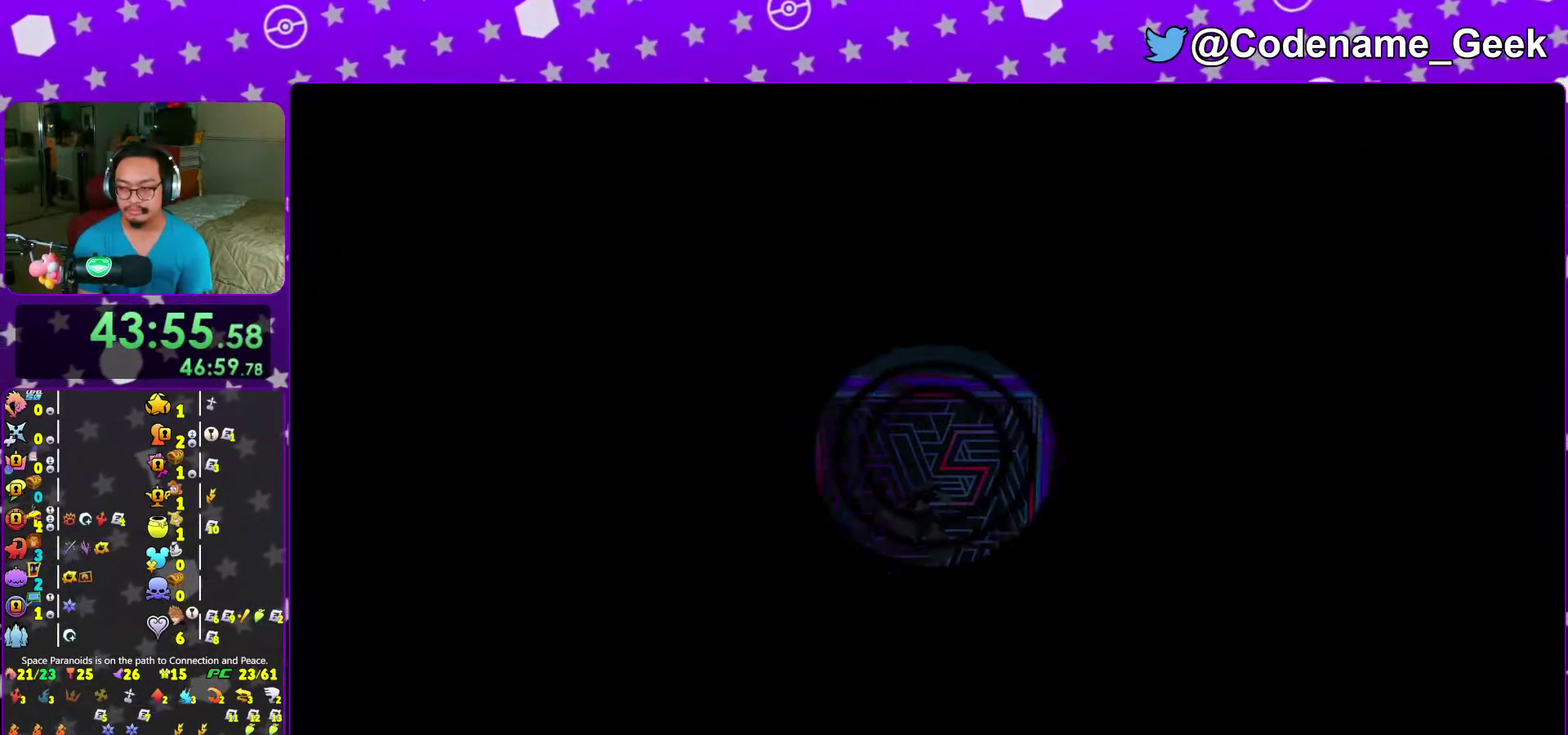
{"dt_ms": 300, "buttons": [], "left_stick": "up", "right_stick": "center", "events": [[67, "B", "up"], [133, "B", "down"], [250, "B", "up"]]}
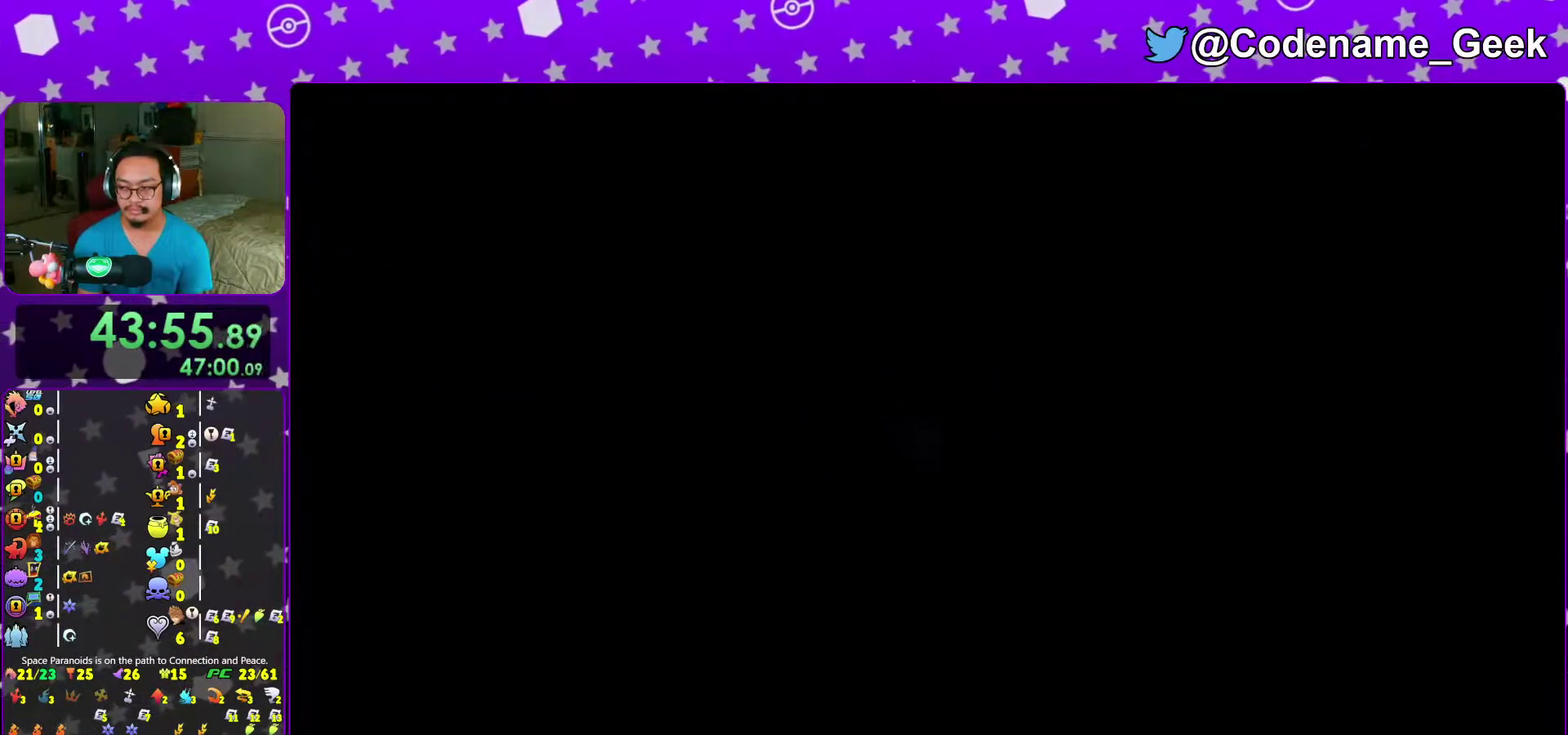
{"dt_ms": 700, "buttons": ["B"], "left_stick": "up", "right_stick": "center", "events": [[17, "B", "down"], [117, "B", "up"], [200, "B", "down"], [317, "B", "up"], [400, "B", "down"], [567, "B", "up"], [633, "B", "down"]]}